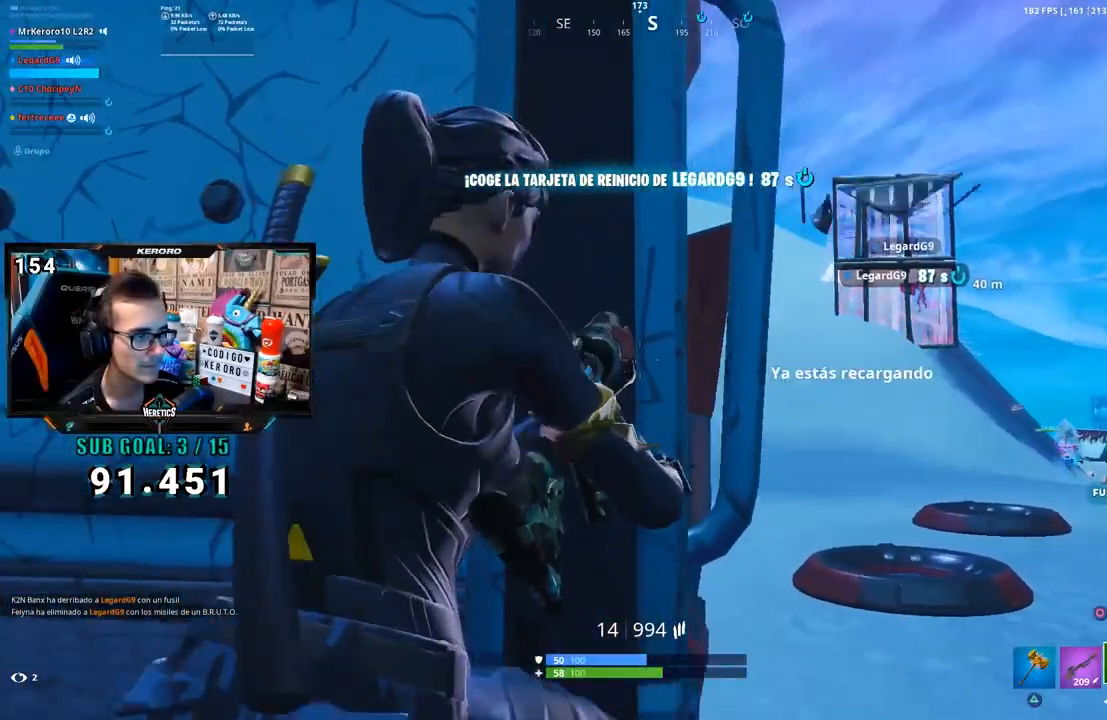
Gameplay with a controller (PlayStation layout); each line is a JSON object with the inputs held at the frame after it (dt_ms = milliseconds from this image to that frame). "button_events" lists button changes between this image and that frame as [ms after this image, input, new state], when the widget could be followed in between (sticks are given only as held states). Not read: CIRCLE L1.
{"dt_ms": 500, "buttons": [], "left_stick": "center", "right_stick": "center", "button_events": [[17, "SQUARE", "up"]]}
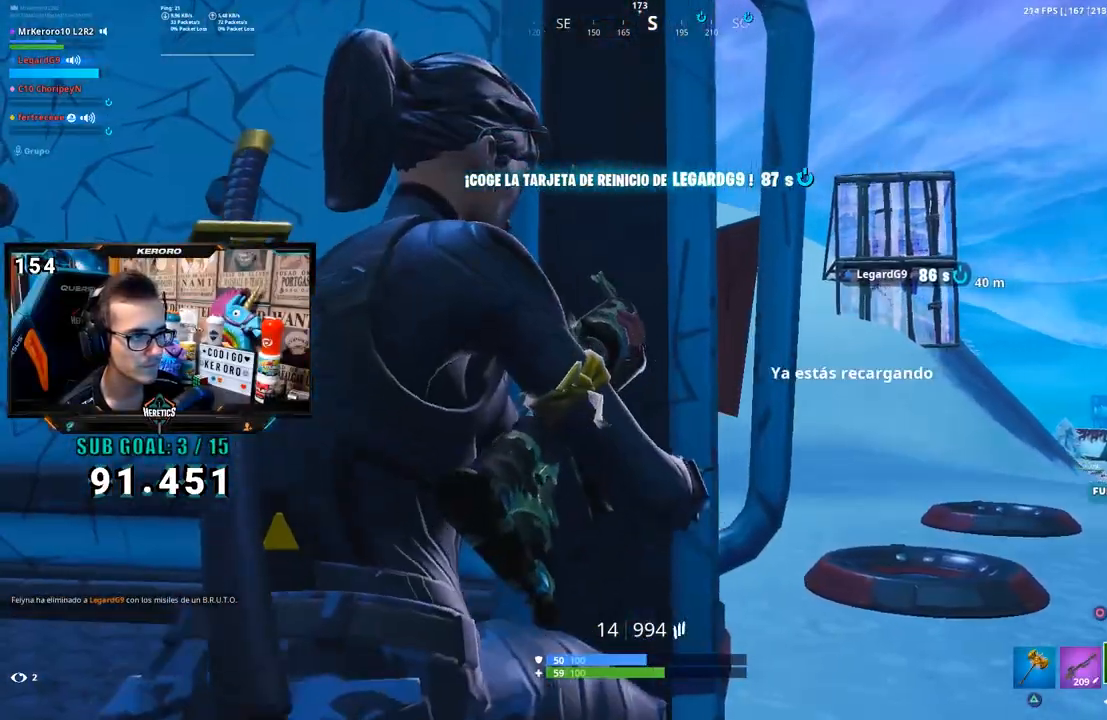
{"dt_ms": 500, "buttons": [], "left_stick": "center", "right_stick": "up-right", "button_events": []}
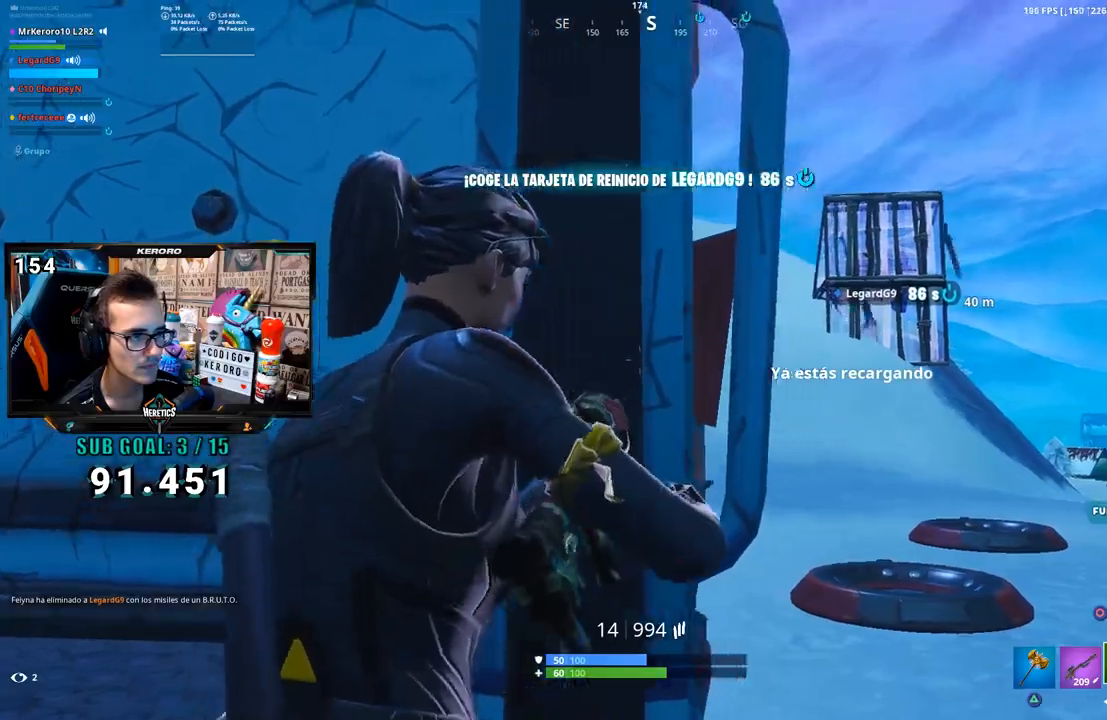
{"dt_ms": 500, "buttons": [], "left_stick": "center", "right_stick": "center", "button_events": []}
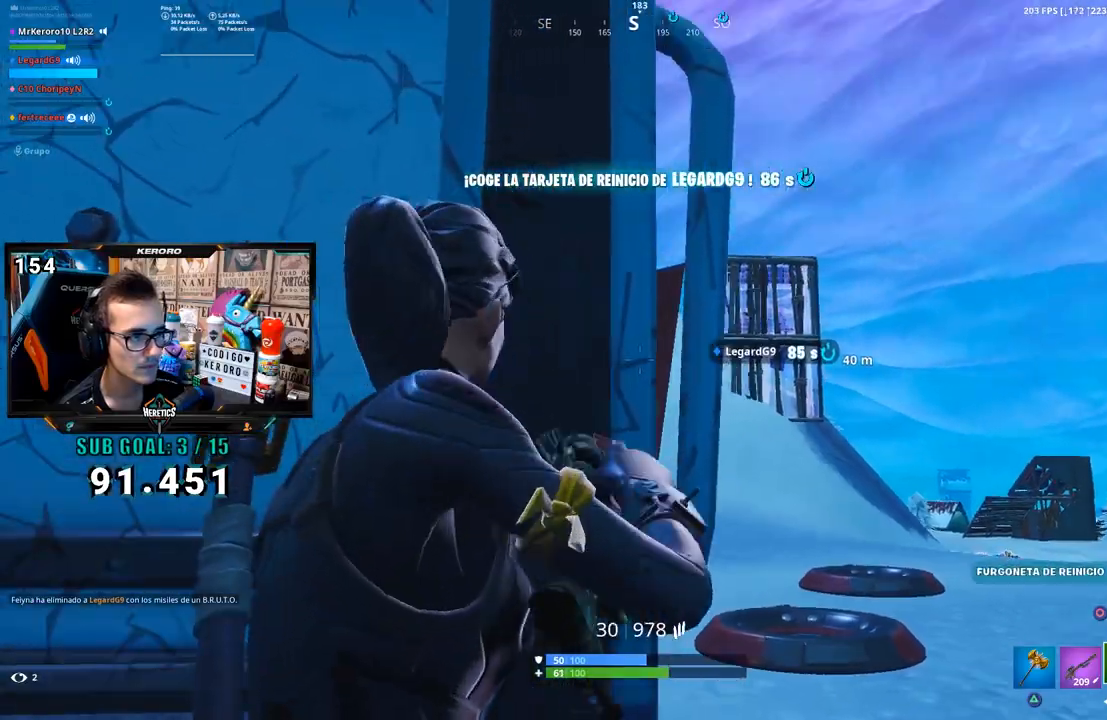
{"dt_ms": 500, "buttons": [], "left_stick": "center", "right_stick": "center", "button_events": []}
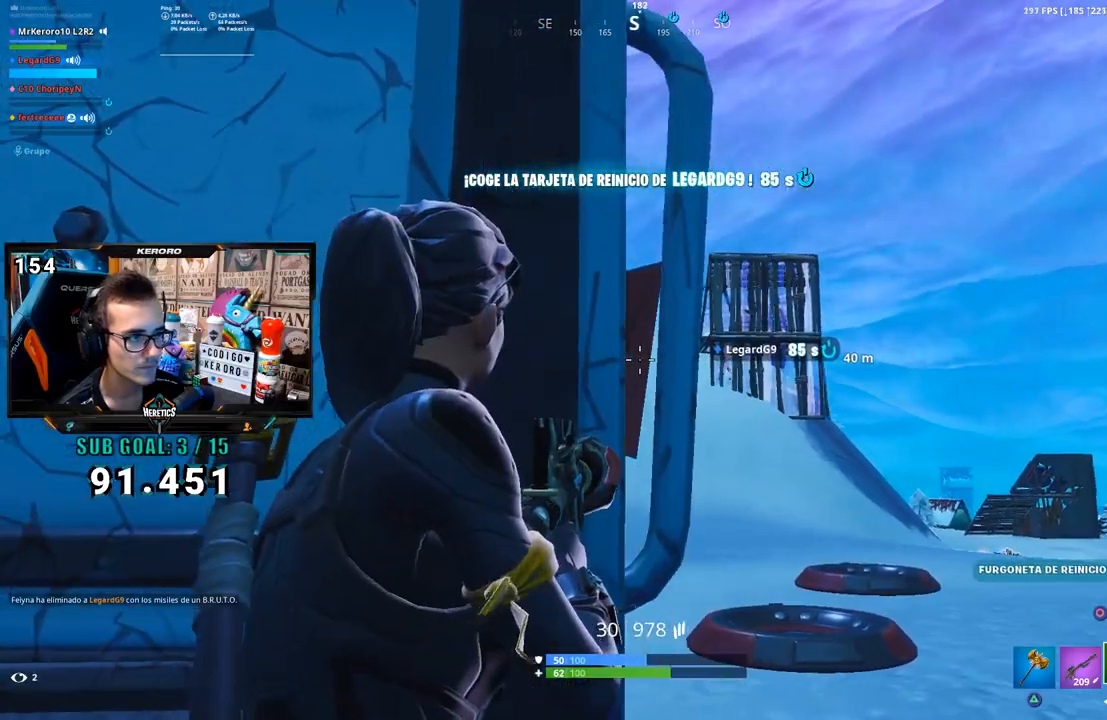
{"dt_ms": 500, "buttons": ["CROSS"], "left_stick": "right", "right_stick": "center", "button_events": [[417, "CROSS", "down"]]}
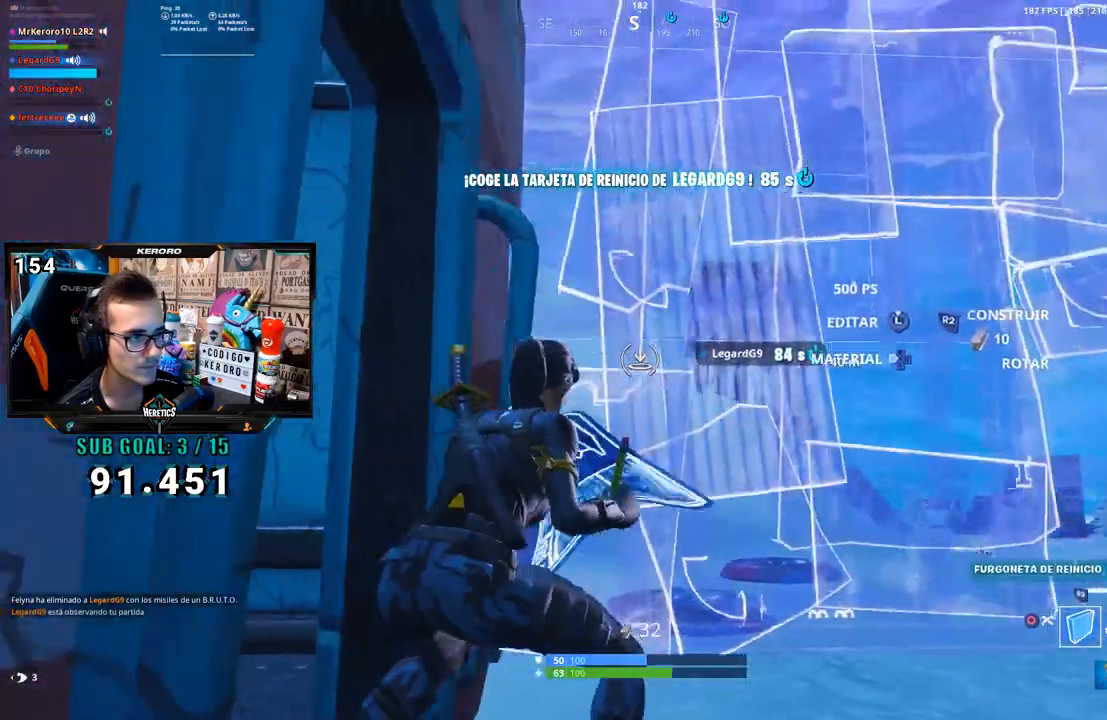
{"dt_ms": 500, "buttons": ["R3"], "left_stick": "left", "right_stick": "left", "button_events": [[17, "R2", "down"], [50, "CROSS", "up"], [183, "R2", "up"], [317, "R3", "down"]]}
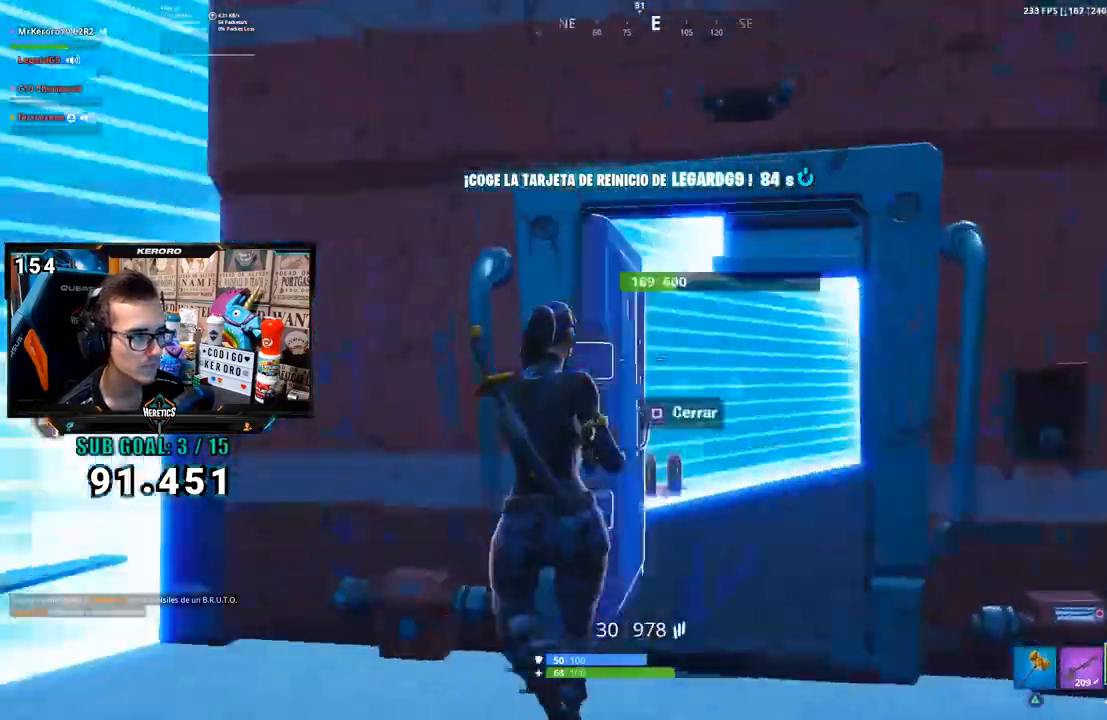
{"dt_ms": 500, "buttons": [], "left_stick": "up", "right_stick": "center", "button_events": [[17, "R3", "up"], [217, "CROSS", "down"], [283, "CROSS", "up"]]}
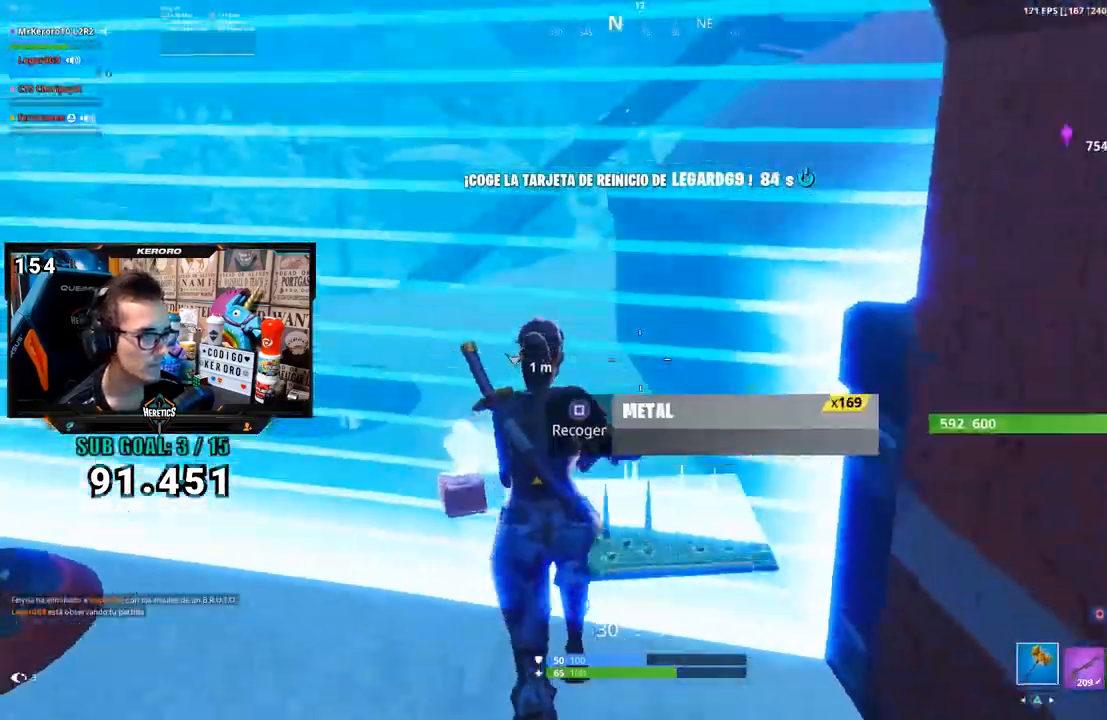
{"dt_ms": 500, "buttons": [], "left_stick": "down-right", "right_stick": "down-left", "button_events": [[17, "TRIANGLE", "down"], [50, "TRIANGLE", "up"], [250, "SQUARE", "down"], [317, "SQUARE", "up"], [383, "SQUARE", "down"], [417, "SQUARE", "up"]]}
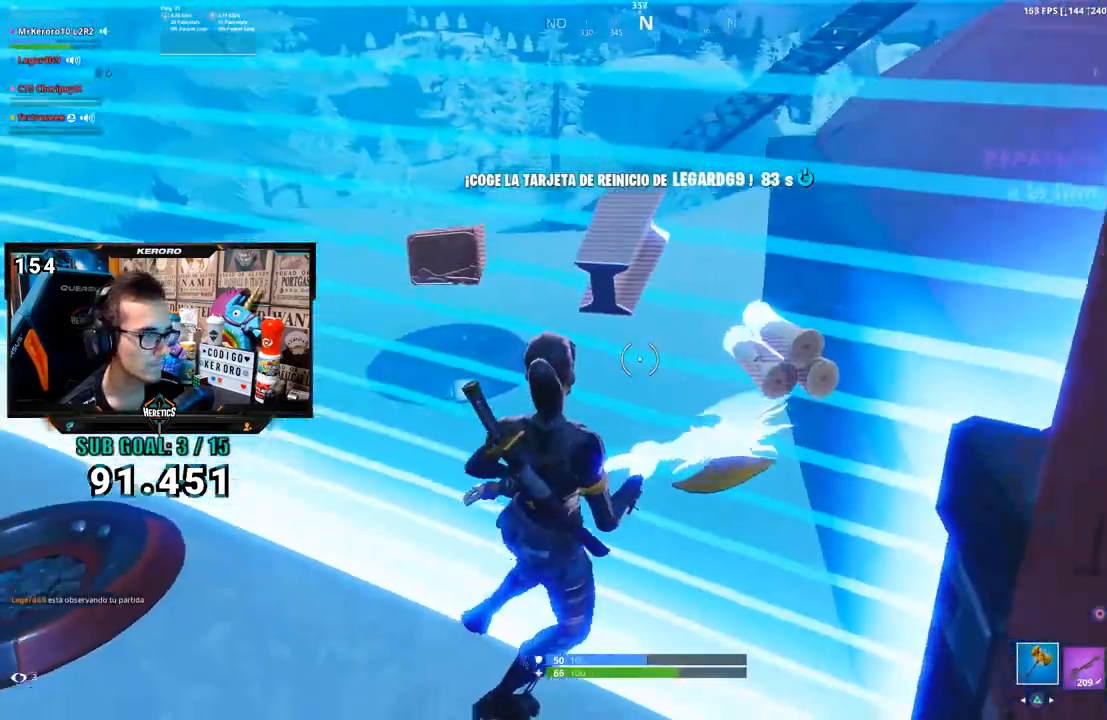
{"dt_ms": 500, "buttons": ["CROSS"], "left_stick": "up", "right_stick": "center", "button_events": [[50, "R3", "down"], [217, "R3", "up"], [250, "R1", "down"], [383, "R1", "up"], [450, "CROSS", "down"]]}
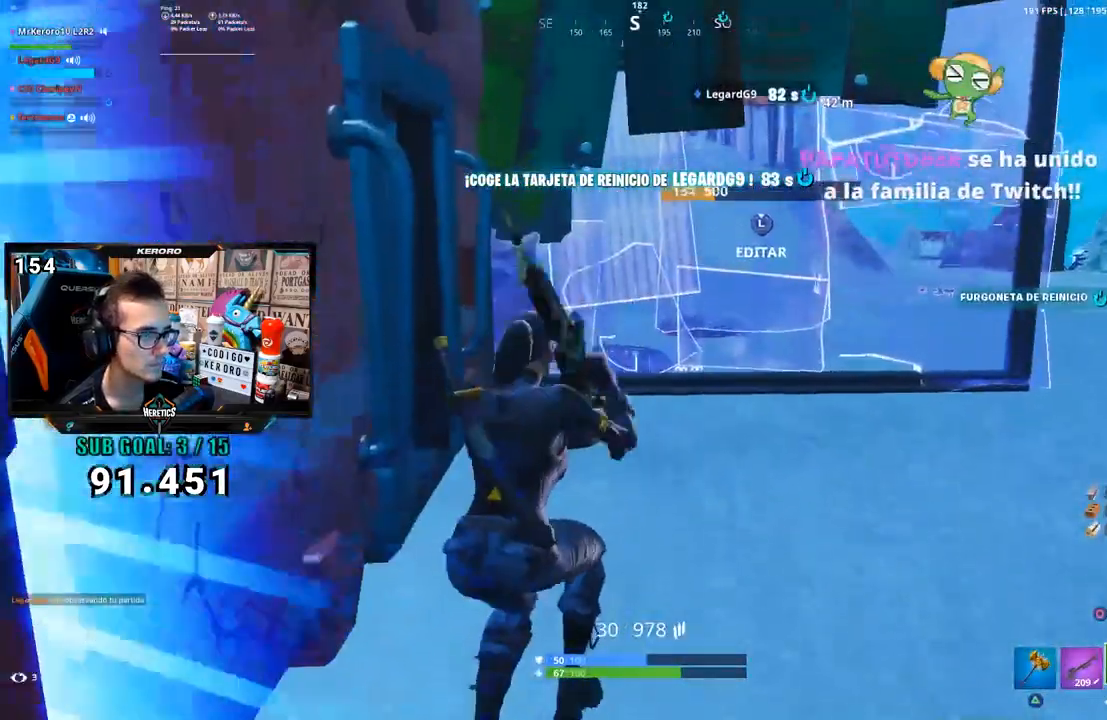
{"dt_ms": 500, "buttons": [], "left_stick": "up-right", "right_stick": "center", "button_events": [[50, "CROSS", "up"], [117, "CROSS", "down"], [250, "CROSS", "up"], [383, "L2", "down"], [483, "L2", "up"]]}
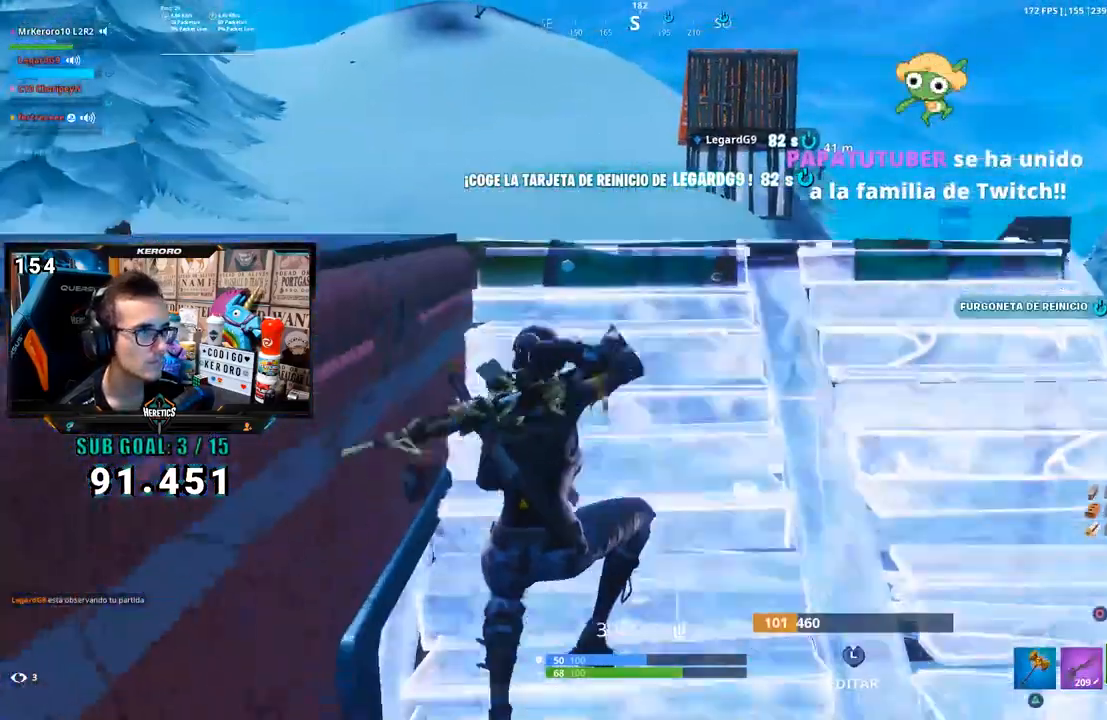
{"dt_ms": 500, "buttons": [], "left_stick": "right", "right_stick": "center", "button_events": []}
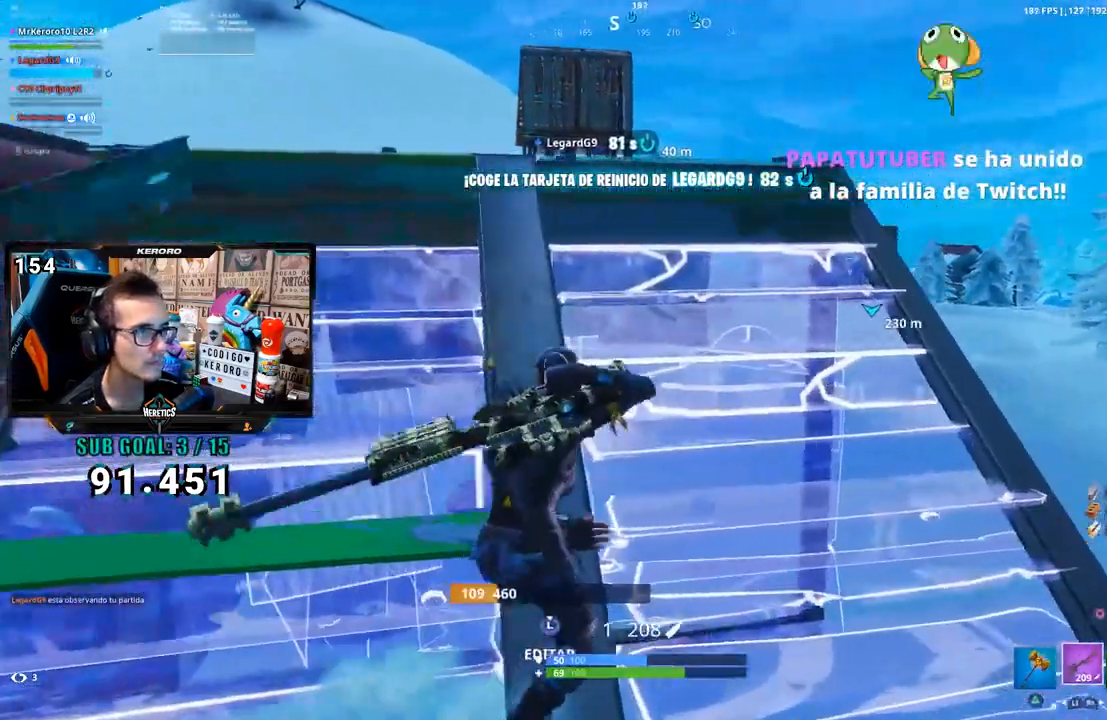
{"dt_ms": 500, "buttons": [], "left_stick": "right", "right_stick": "right", "button_events": []}
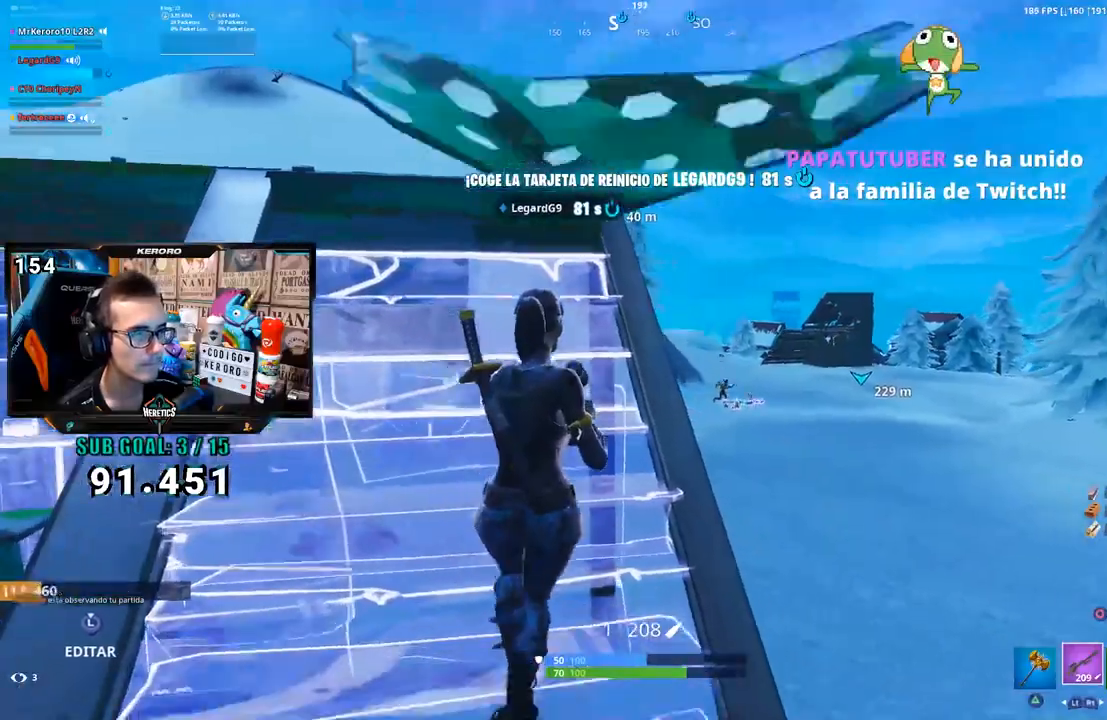
{"dt_ms": 1000, "buttons": [], "left_stick": "left", "right_stick": "center", "button_events": [[150, "L2", "down"], [683, "R2", "down"], [683, "R3", "down"], [783, "R2", "up"], [817, "L2", "up"], [817, "R1", "down"], [850, "R3", "up"], [883, "R1", "up"]]}
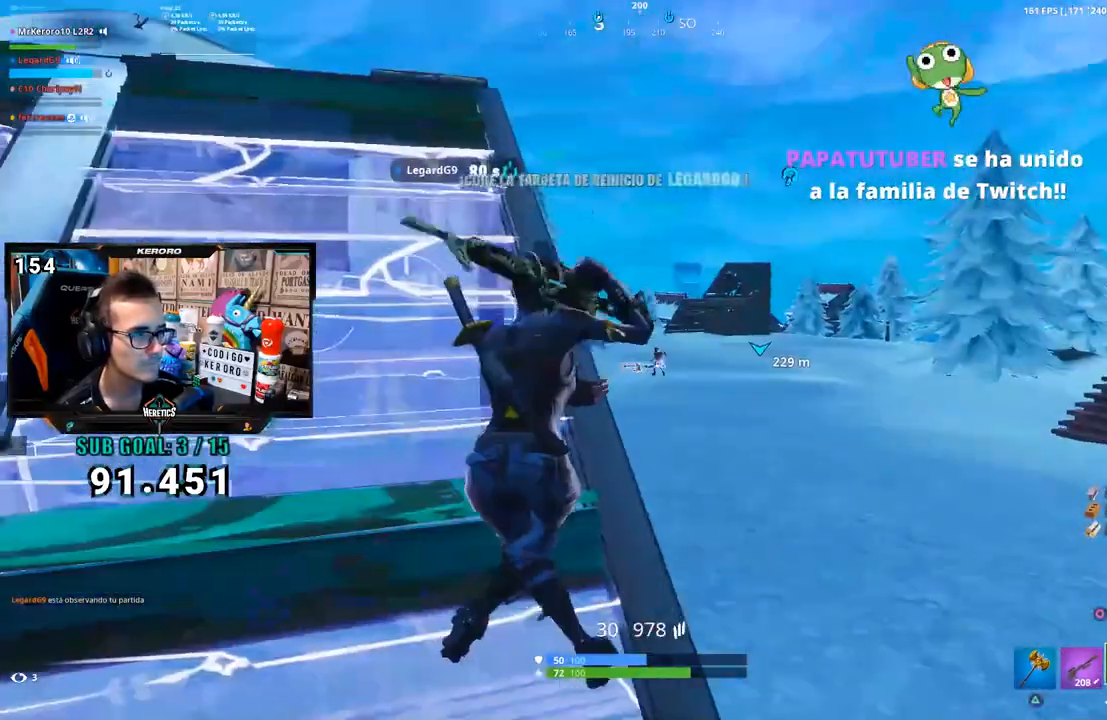
{"dt_ms": 1000, "buttons": ["L2", "R2"], "left_stick": "left", "right_stick": "center"}
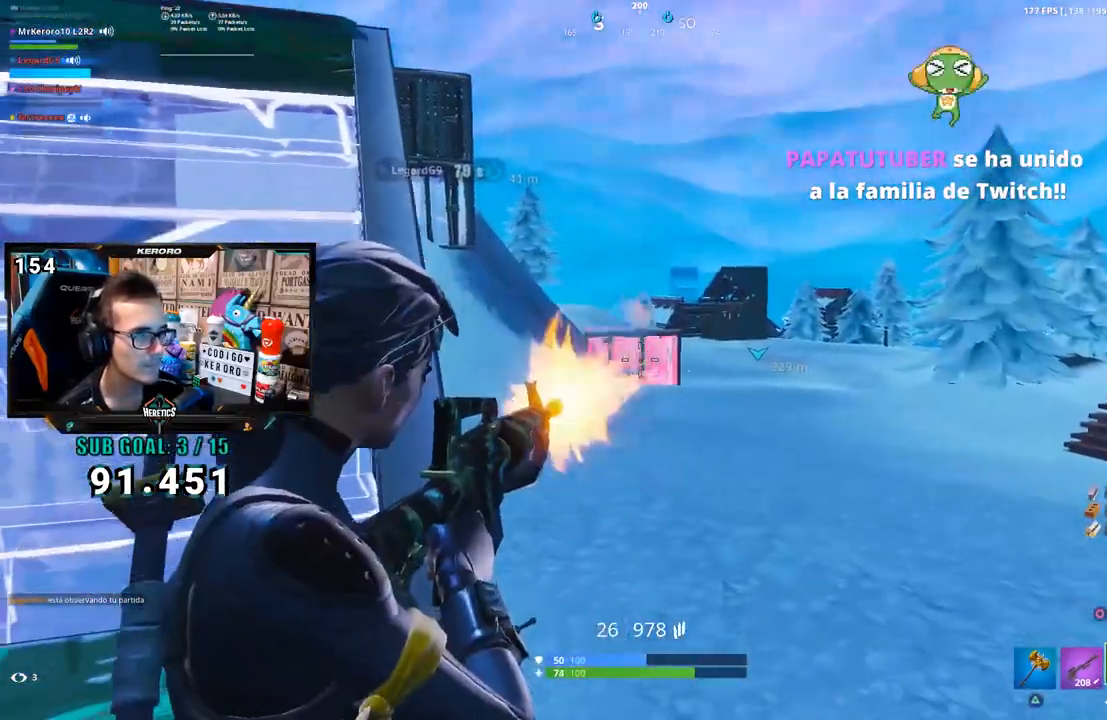
{"dt_ms": 1000, "buttons": [], "left_stick": "up", "right_stick": "center", "button_events": [[17, "R3", "down"], [117, "L2", "up"], [117, "R3", "up"], [183, "L2", "down"], [317, "L2", "up"], [350, "L2", "down"], [483, "L2", "up"], [483, "R2", "up"], [550, "SQUARE", "down"], [617, "SQUARE", "up"], [850, "SQUARE", "down"], [917, "SQUARE", "up"]]}
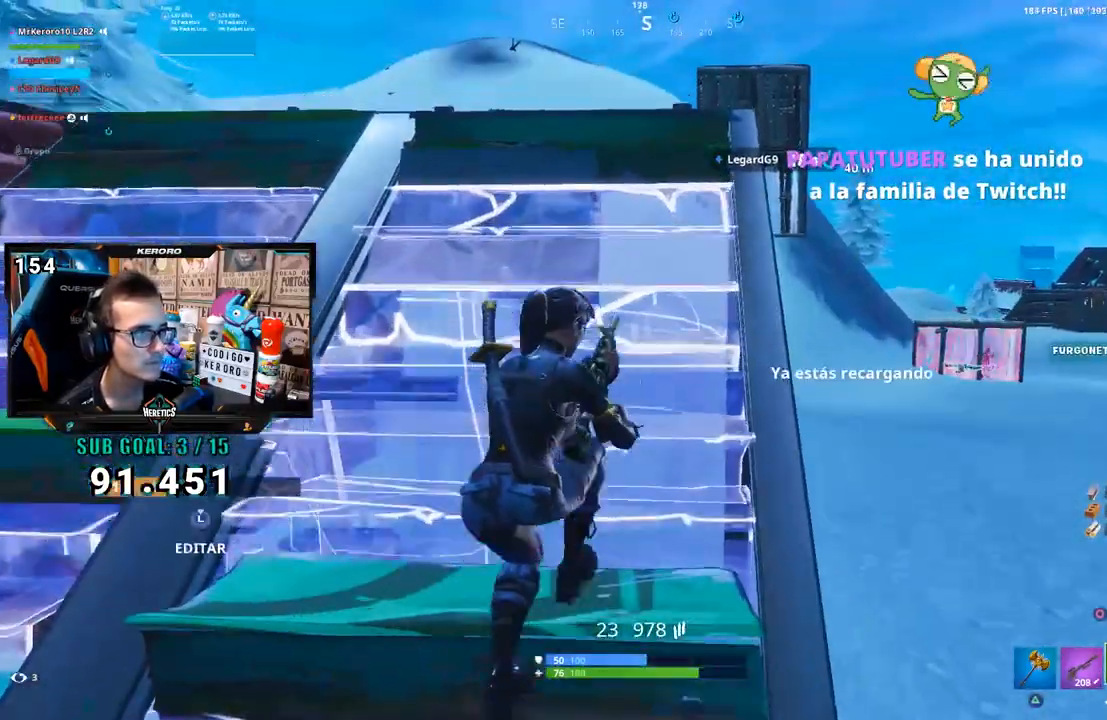
{"dt_ms": 500, "buttons": [], "left_stick": "down", "right_stick": "center", "button_events": []}
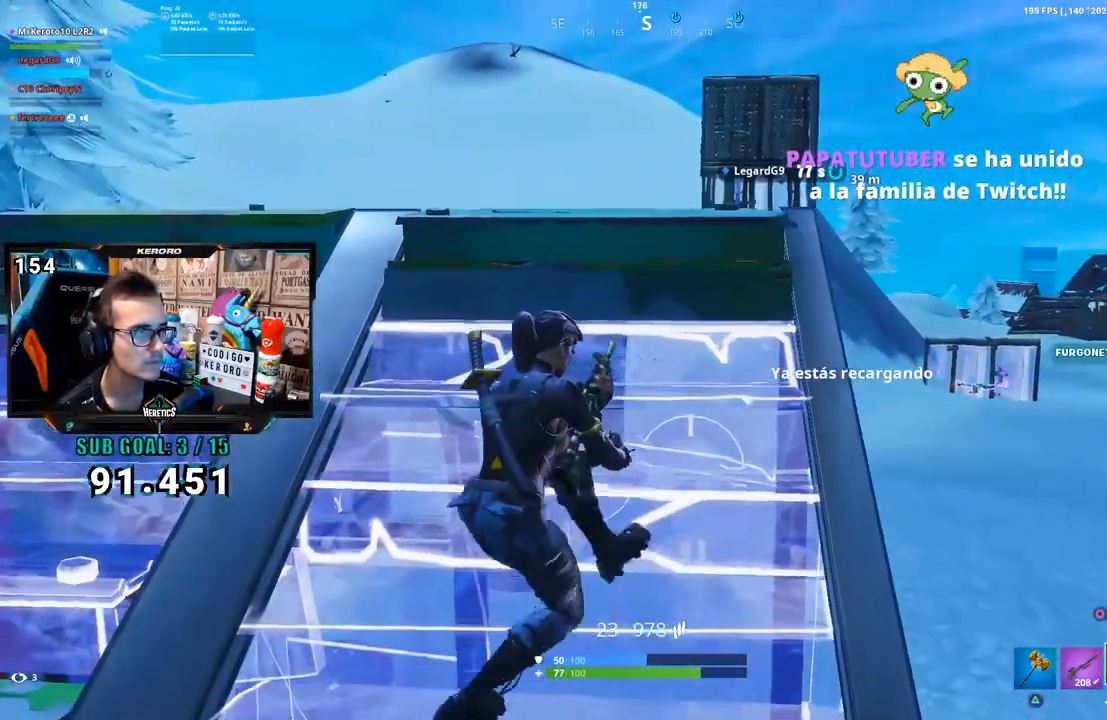
{"dt_ms": 500, "buttons": [], "left_stick": "up", "right_stick": "center", "button_events": []}
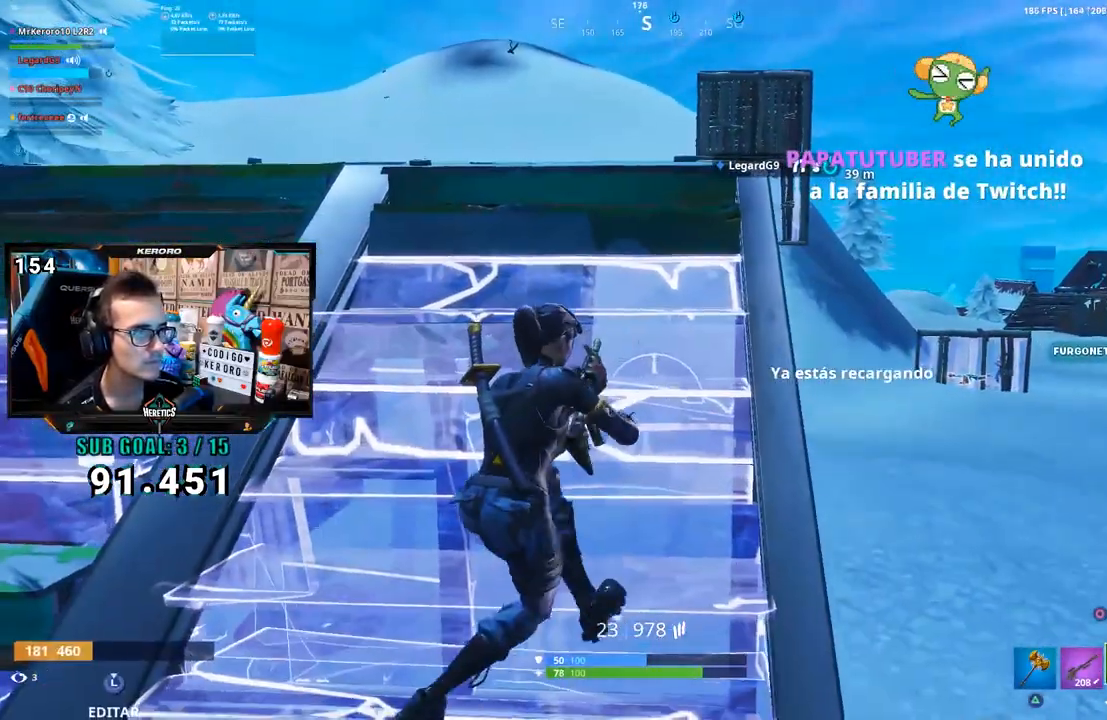
{"dt_ms": 500, "buttons": [], "left_stick": "up", "right_stick": "center", "button_events": []}
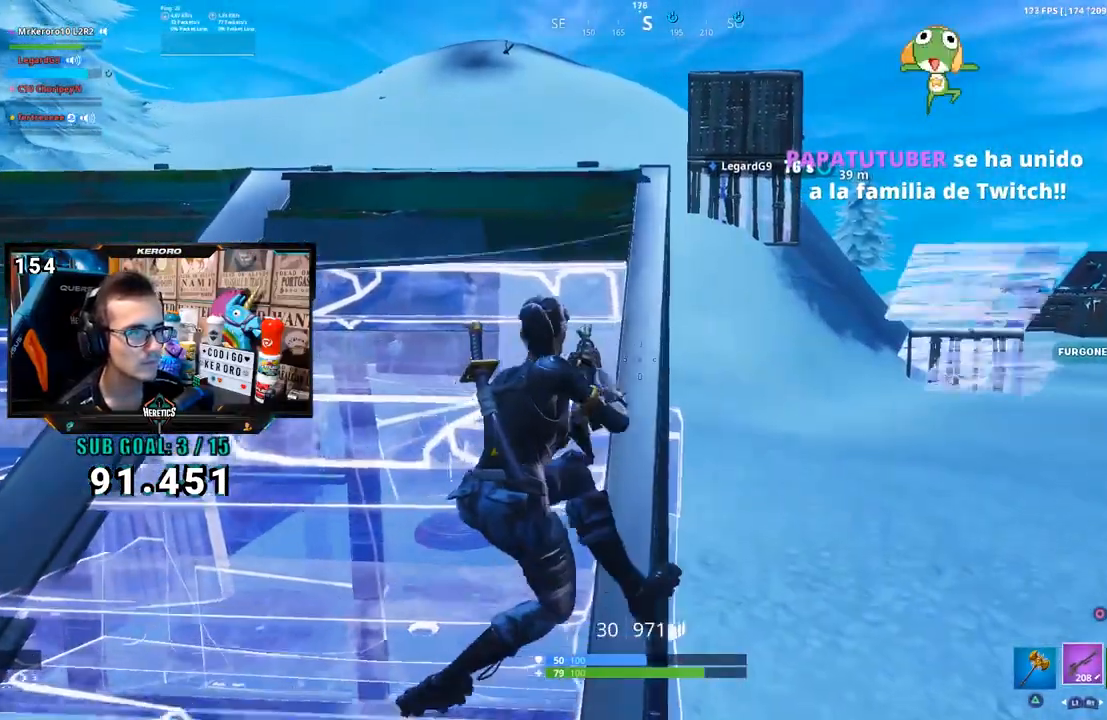
{"dt_ms": 500, "buttons": [], "left_stick": "right", "right_stick": "center", "button_events": []}
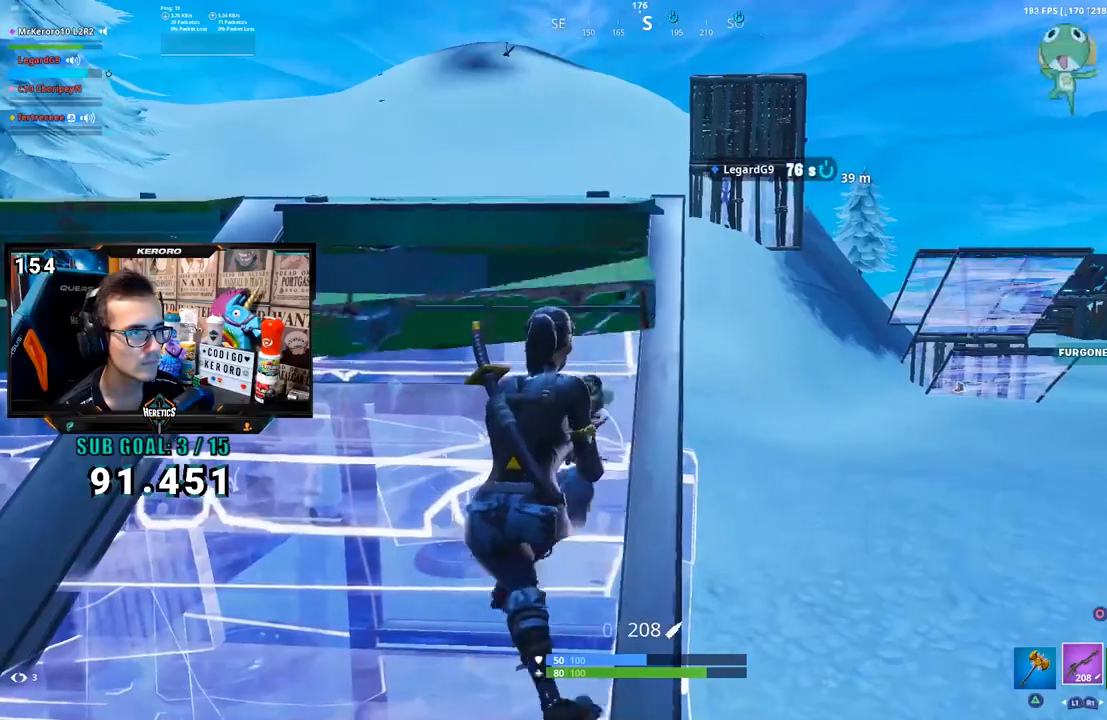
{"dt_ms": 500, "buttons": [], "left_stick": "up", "right_stick": "center", "button_events": [[183, "R1", "down"], [250, "R1", "up"], [350, "CROSS", "down"], [450, "CROSS", "up"]]}
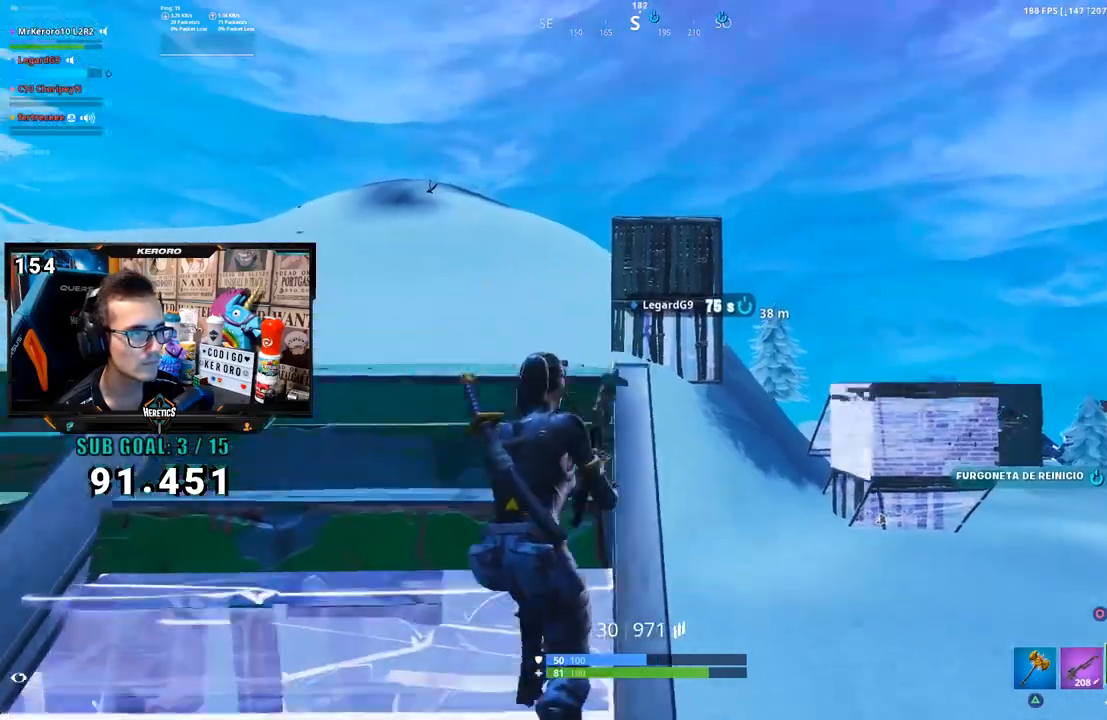
{"dt_ms": 1000, "buttons": ["L2", "R2"], "left_stick": "down-left", "right_stick": "center", "button_events": [[117, "L2", "down"], [183, "R2", "down"], [483, "L2", "up"], [517, "L2", "down"]]}